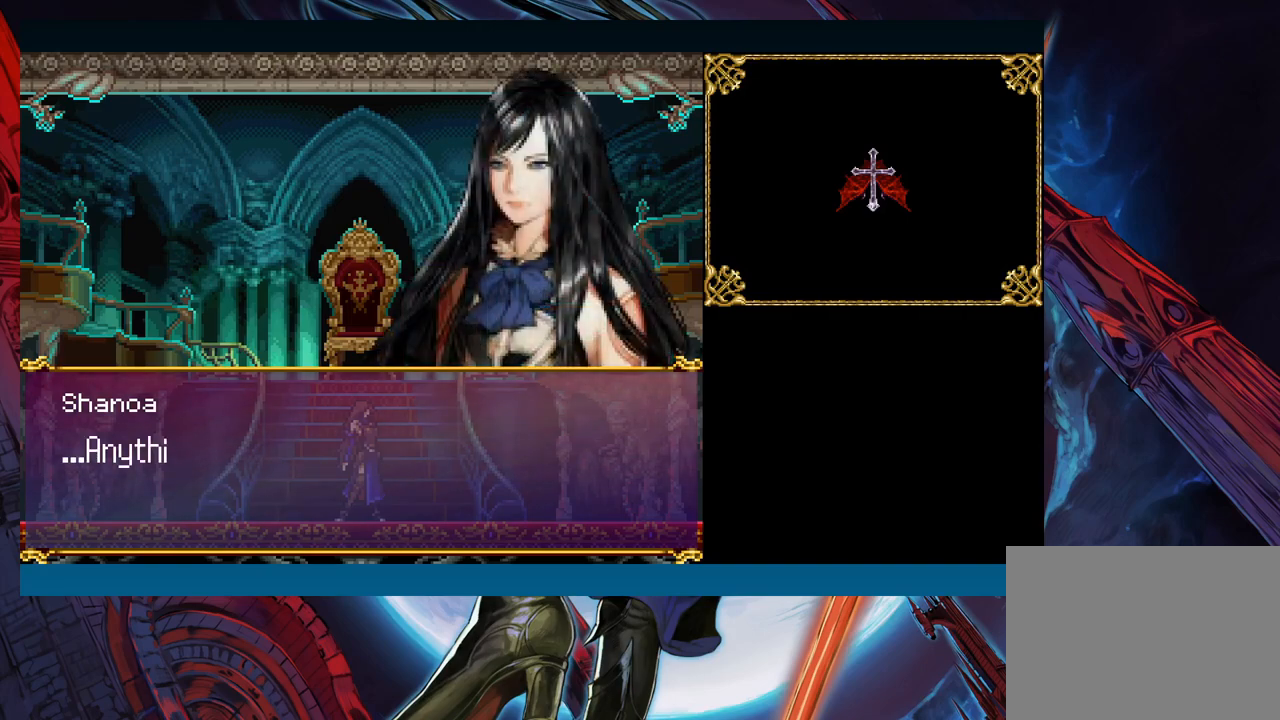
Gameplay with a controller (Xbox layout); each line is a JSON object with the inputs held at the frame after it. "events" lists button and stick changes between this image and that frame as [ms after this image, input, new state], when the widget could be followed in between. Not read: L2 L3 R2 R3 right_stick.
{"buttons": ["A"], "left_stick": "center", "events": [[67, "A", "down"], [217, "A", "up"], [500, "A", "down"]]}
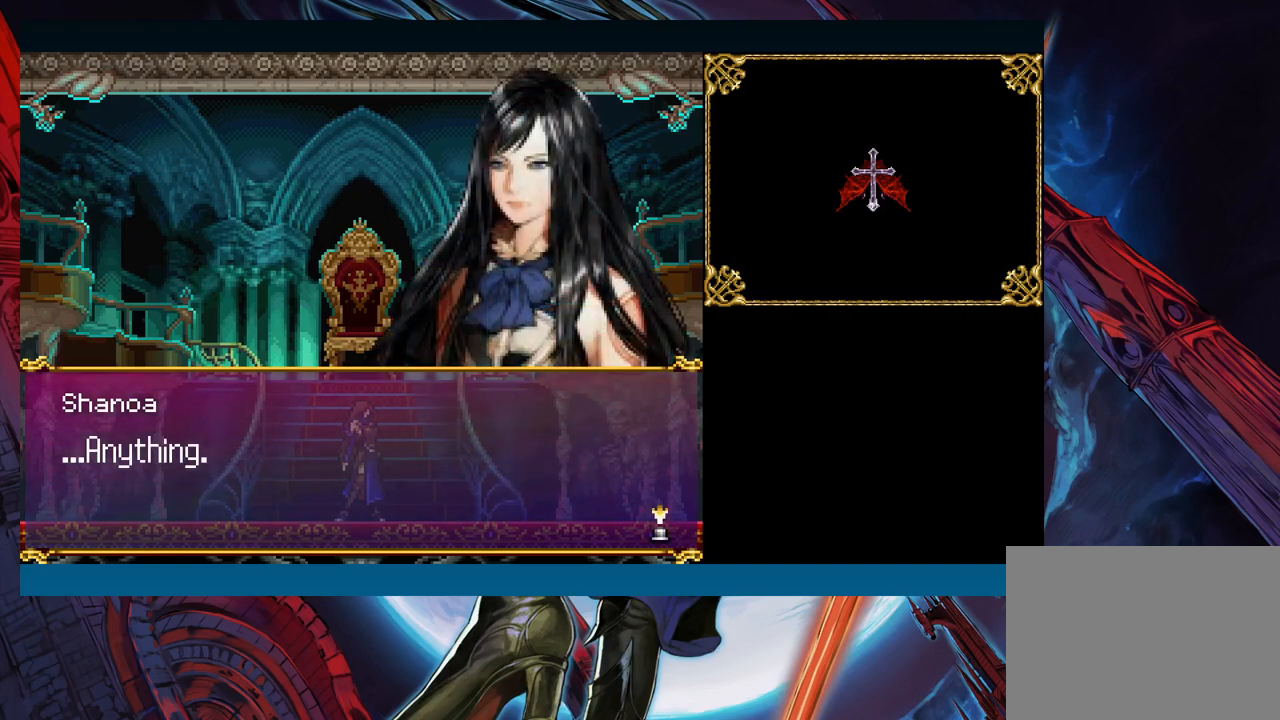
{"buttons": [], "left_stick": "center", "events": [[133, "A", "up"]]}
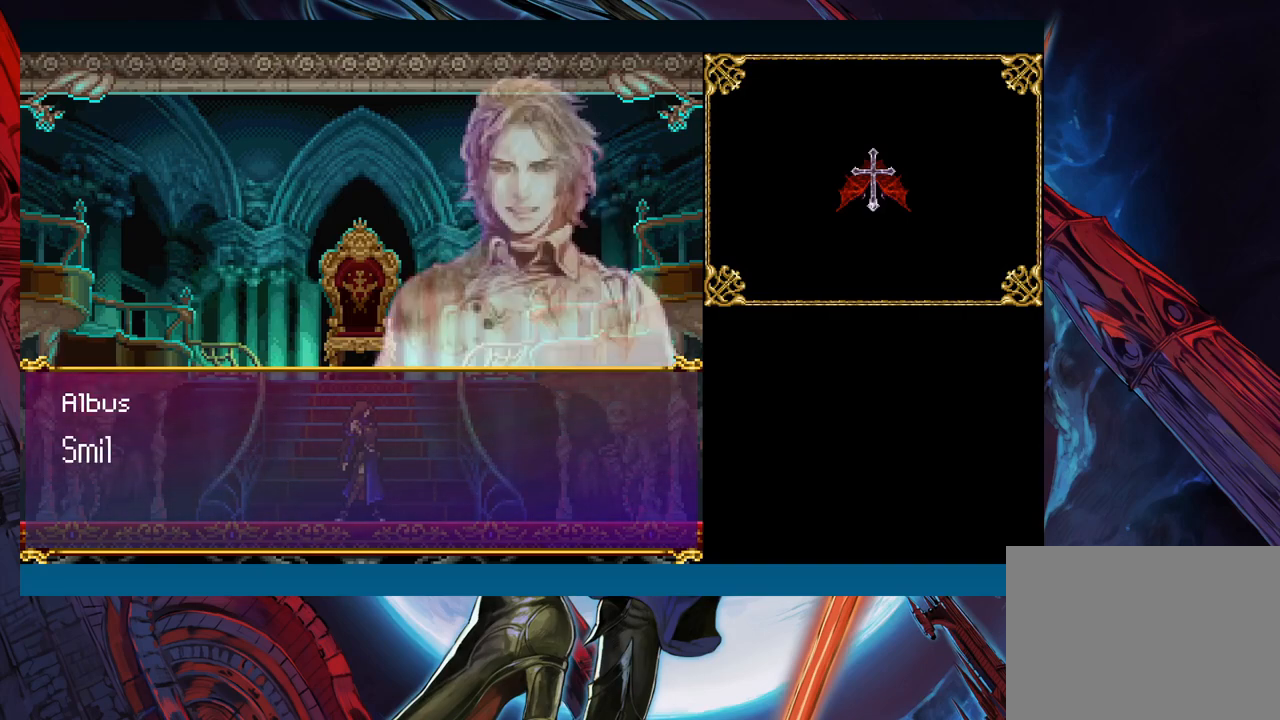
{"buttons": [], "left_stick": "center", "events": []}
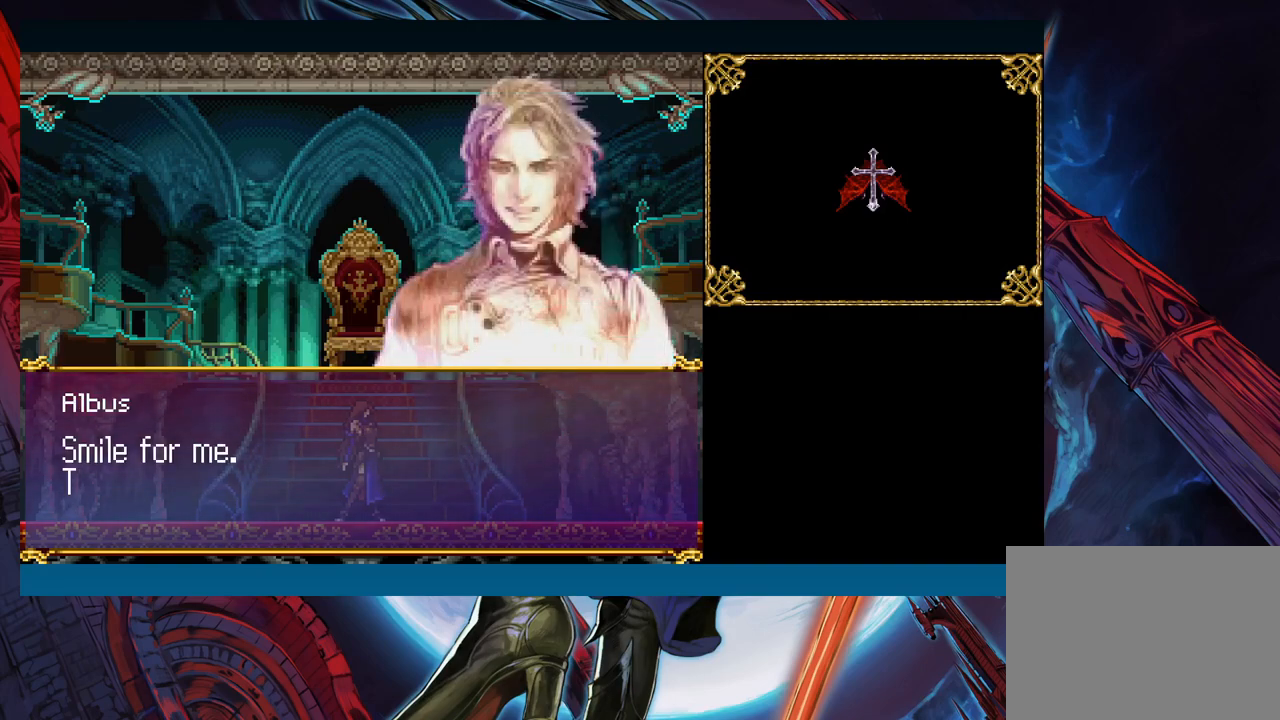
{"buttons": [], "left_stick": "center", "events": []}
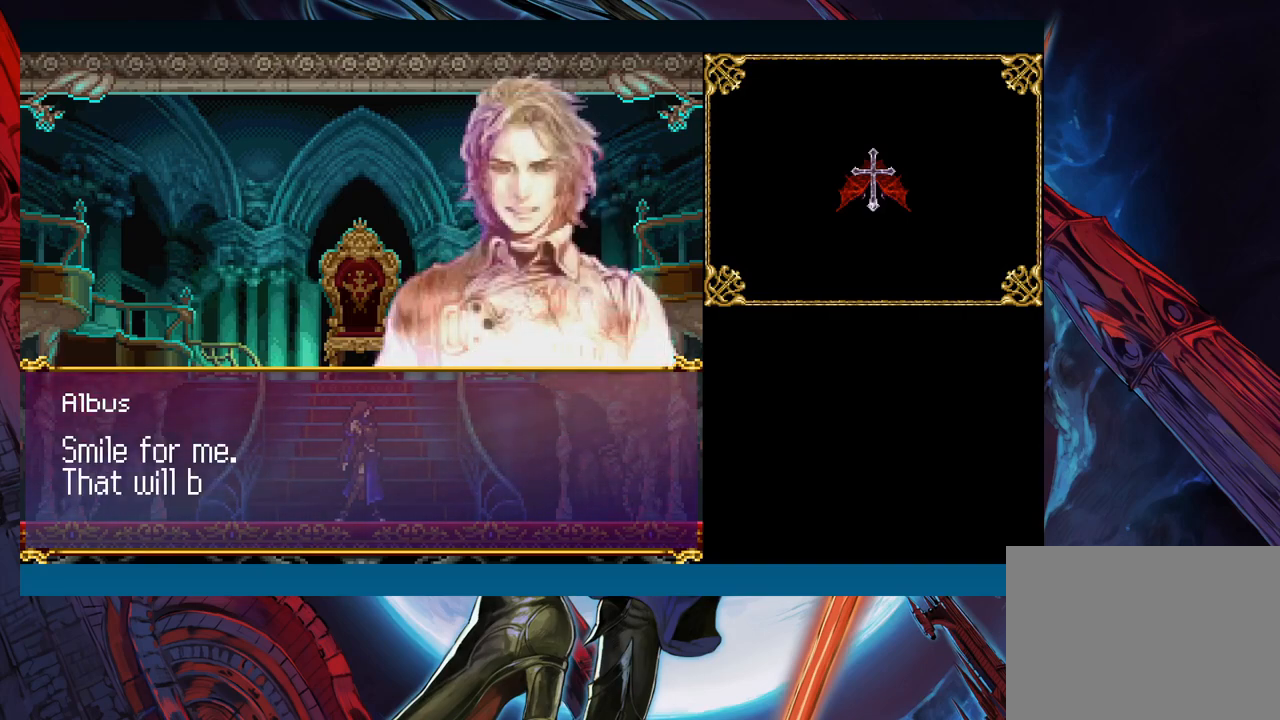
{"buttons": [], "left_stick": "center", "events": []}
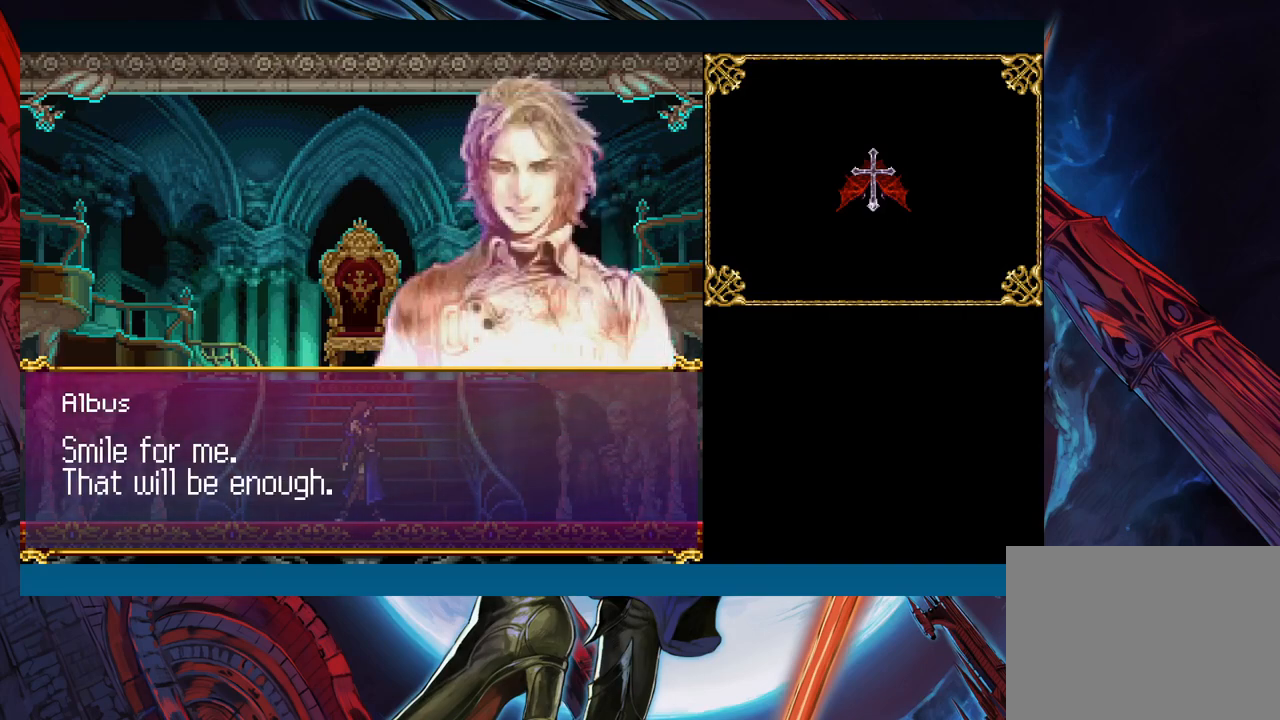
{"buttons": [], "left_stick": "center", "events": []}
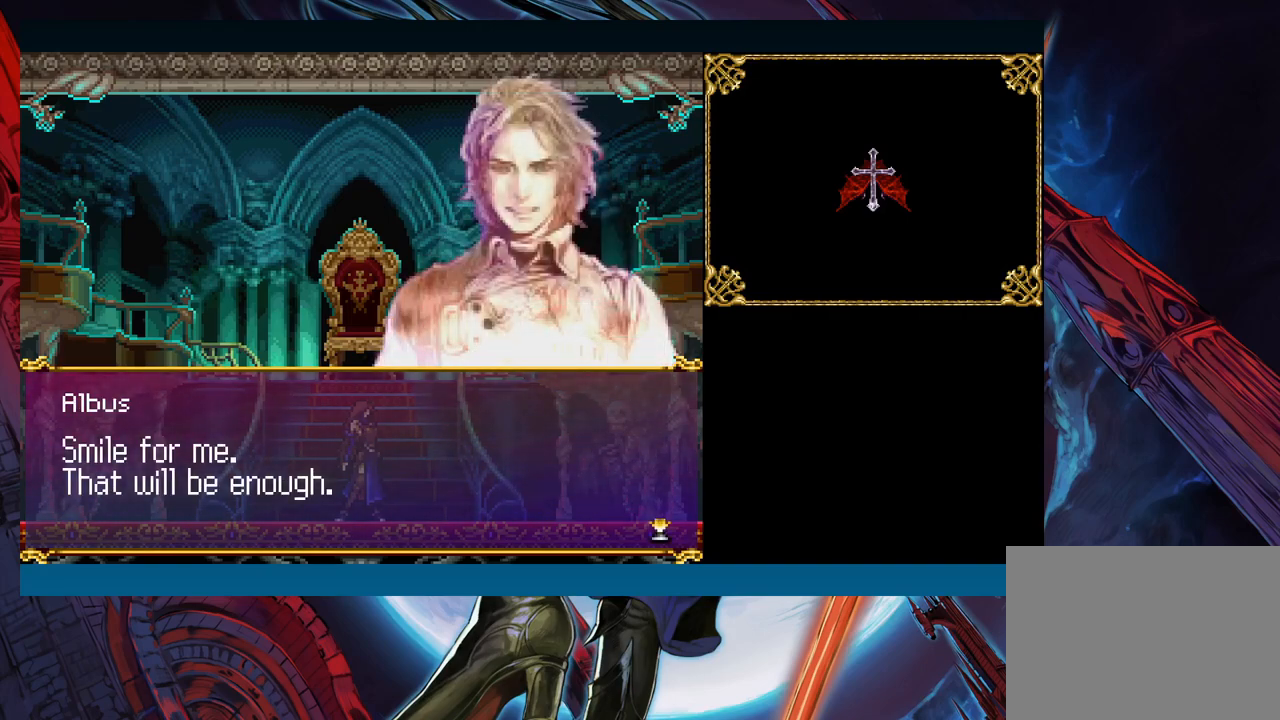
{"buttons": [], "left_stick": "center", "events": []}
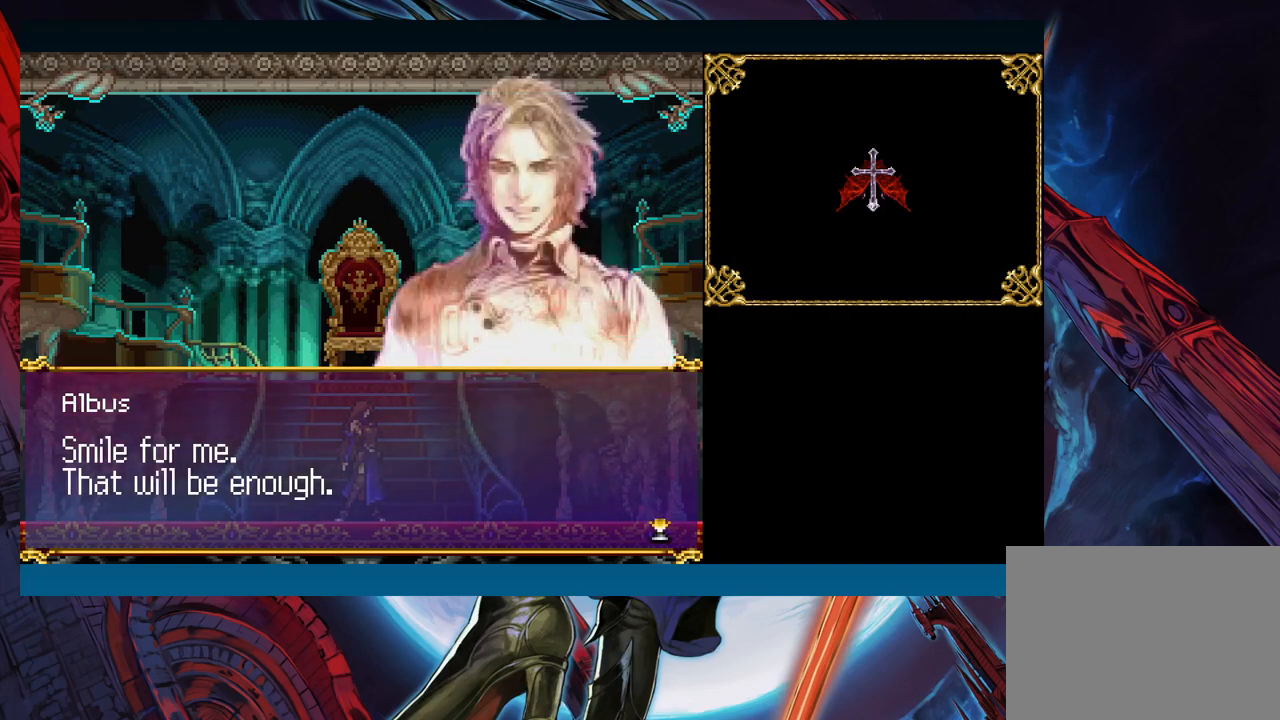
{"buttons": [], "left_stick": "center", "events": []}
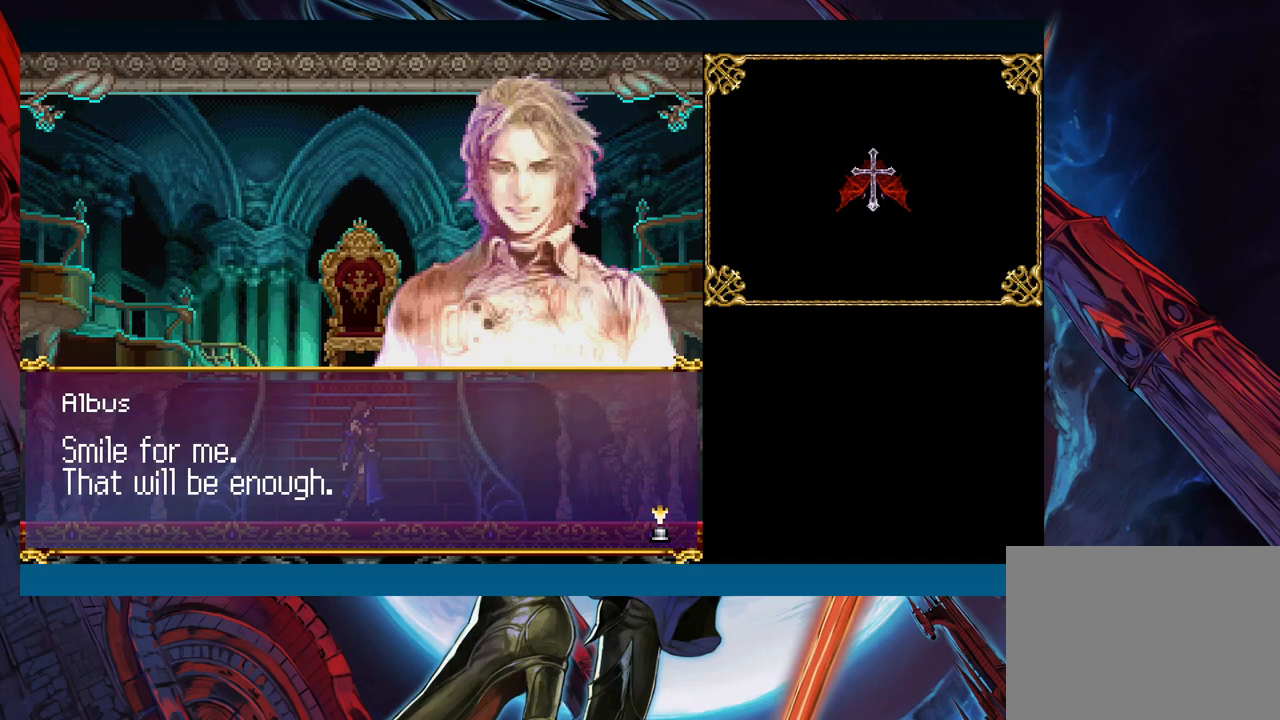
{"buttons": [], "left_stick": "center", "events": []}
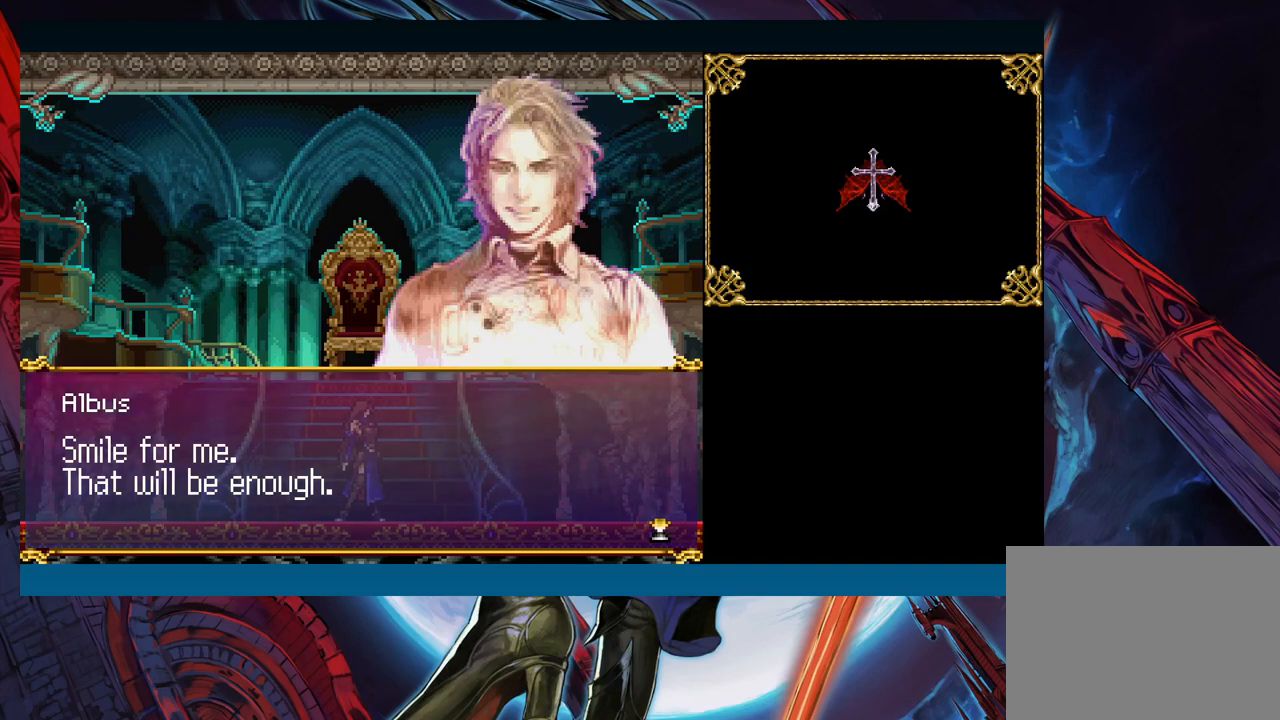
{"buttons": ["A"], "left_stick": "center", "events": [[417, "A", "down"]]}
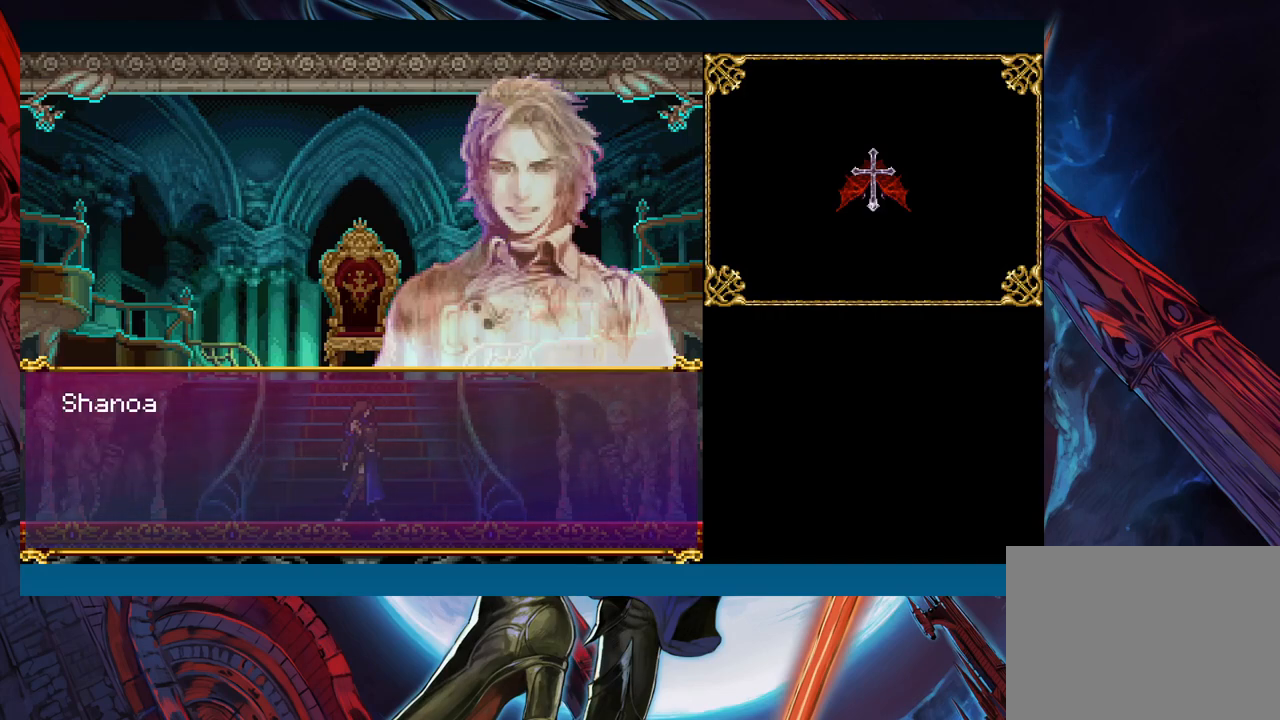
{"buttons": [], "left_stick": "center", "events": [[50, "A", "up"]]}
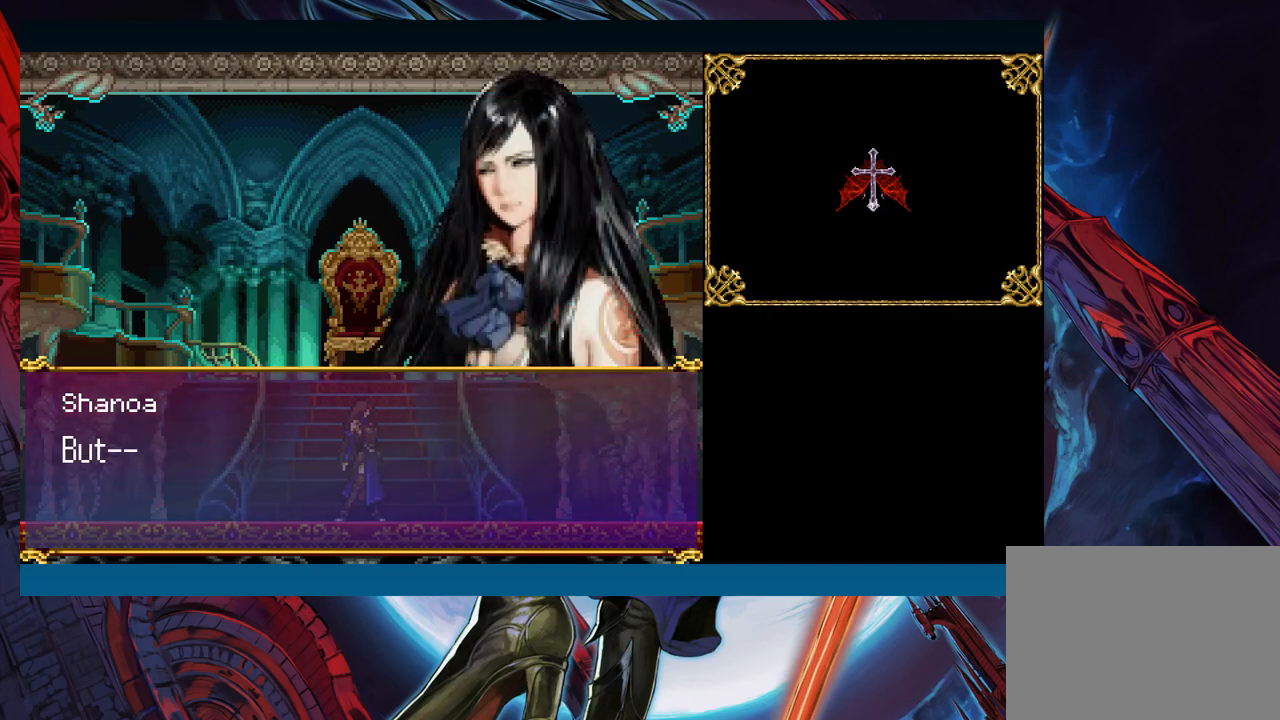
{"buttons": [], "left_stick": "center", "events": [[283, "A", "down"], [367, "A", "up"]]}
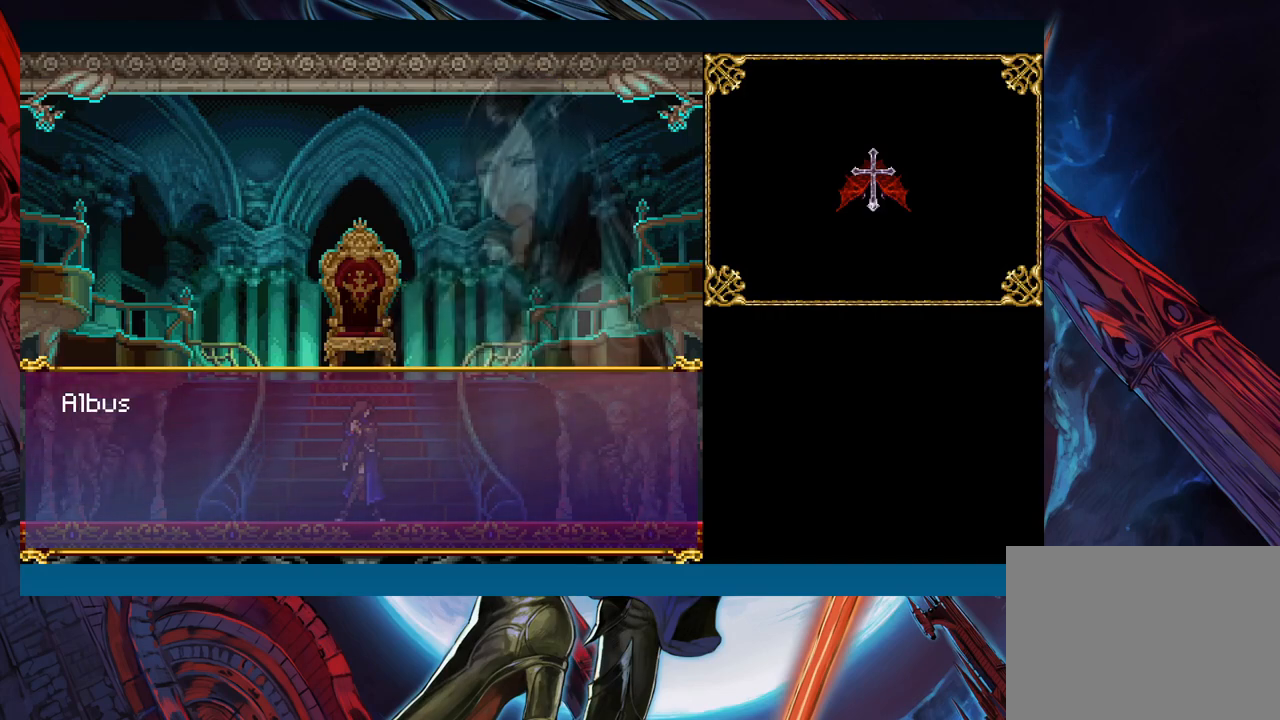
{"buttons": [], "left_stick": "center", "events": []}
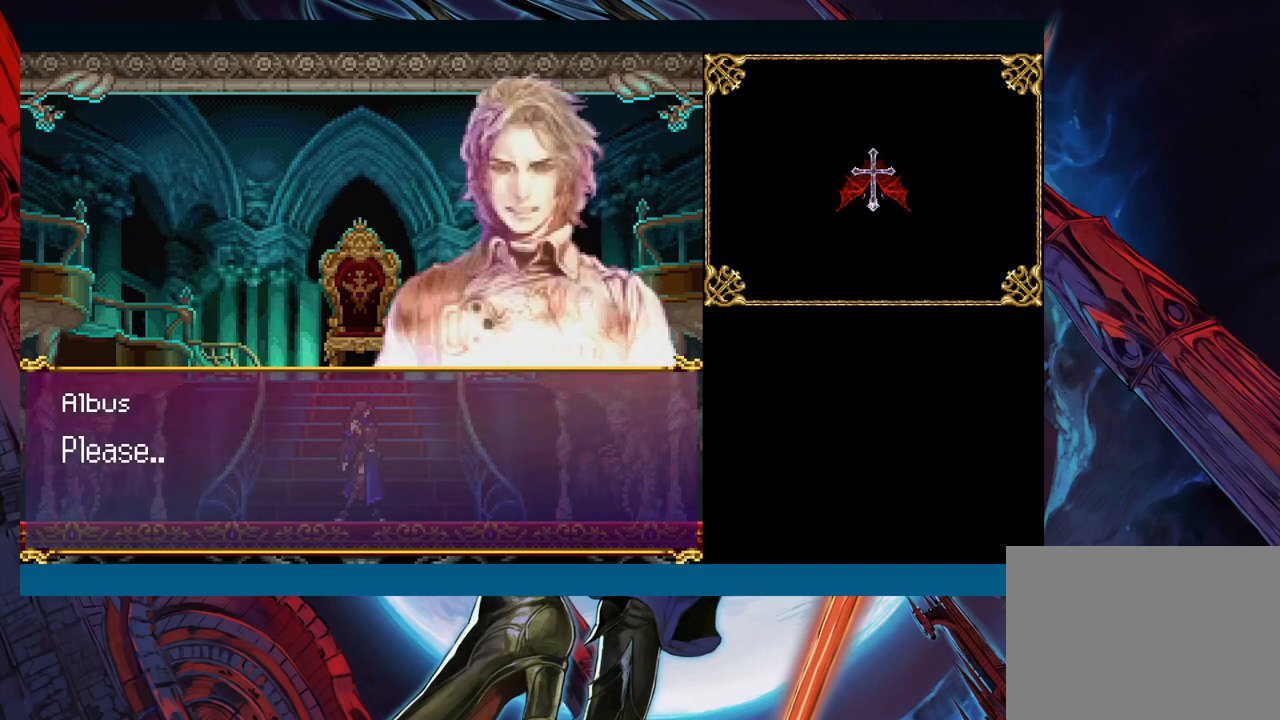
{"buttons": [], "left_stick": "center", "events": []}
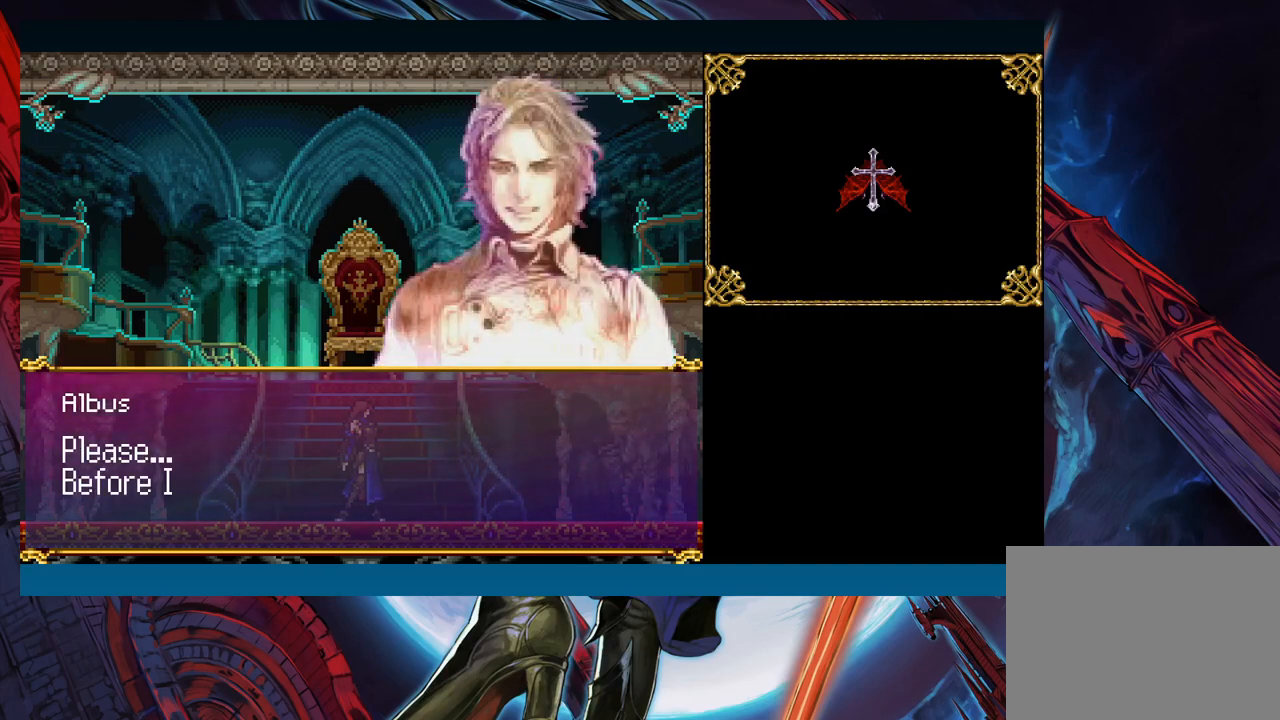
{"buttons": [], "left_stick": "center", "events": []}
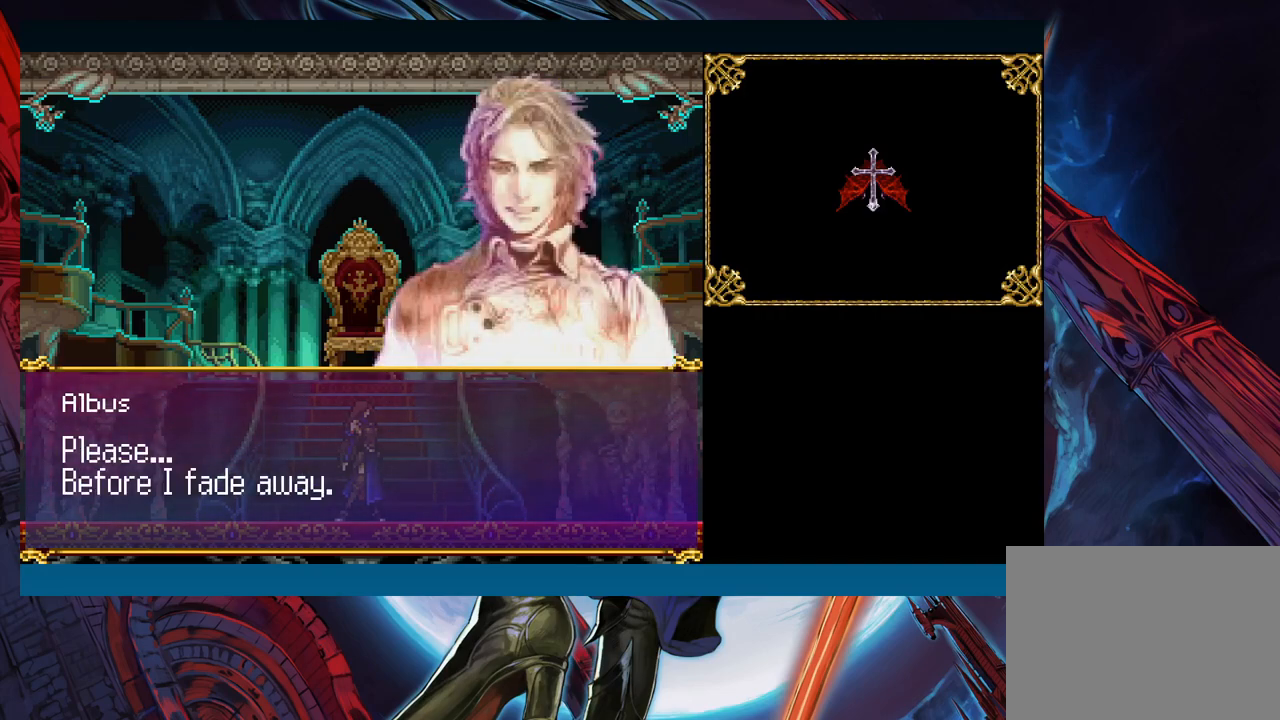
{"buttons": [], "left_stick": "center", "events": []}
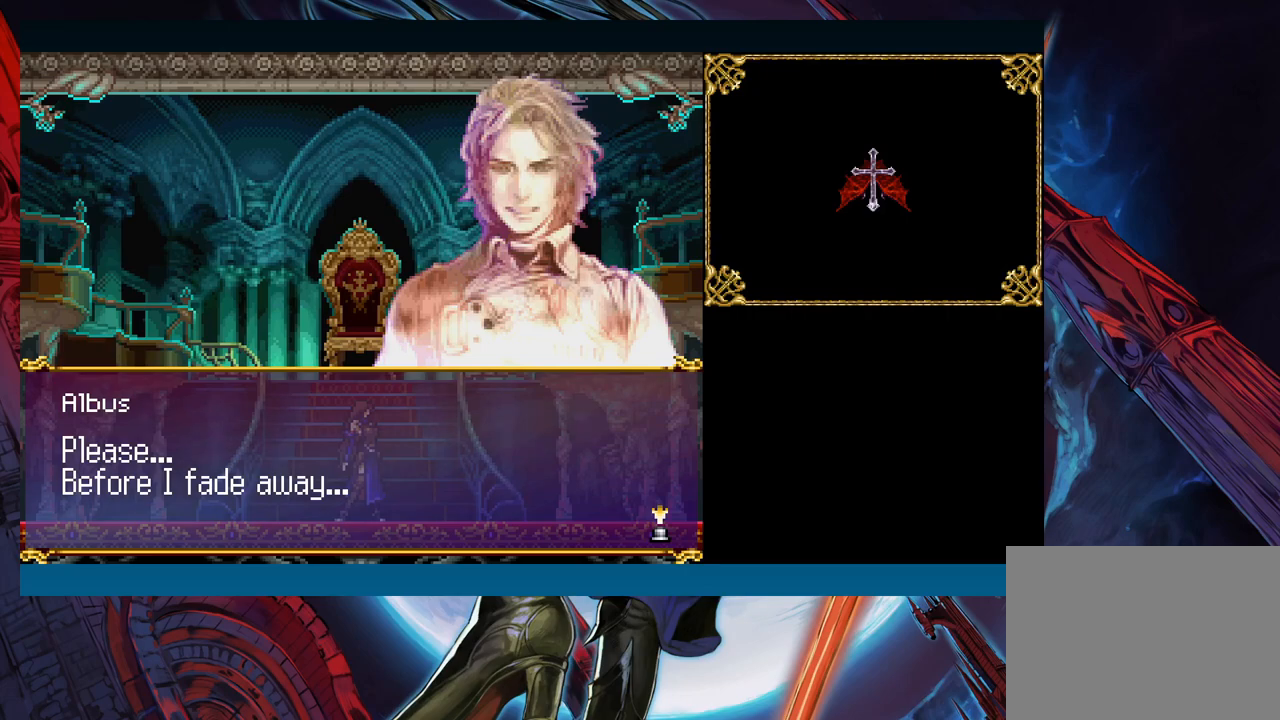
{"buttons": [], "left_stick": "center", "events": []}
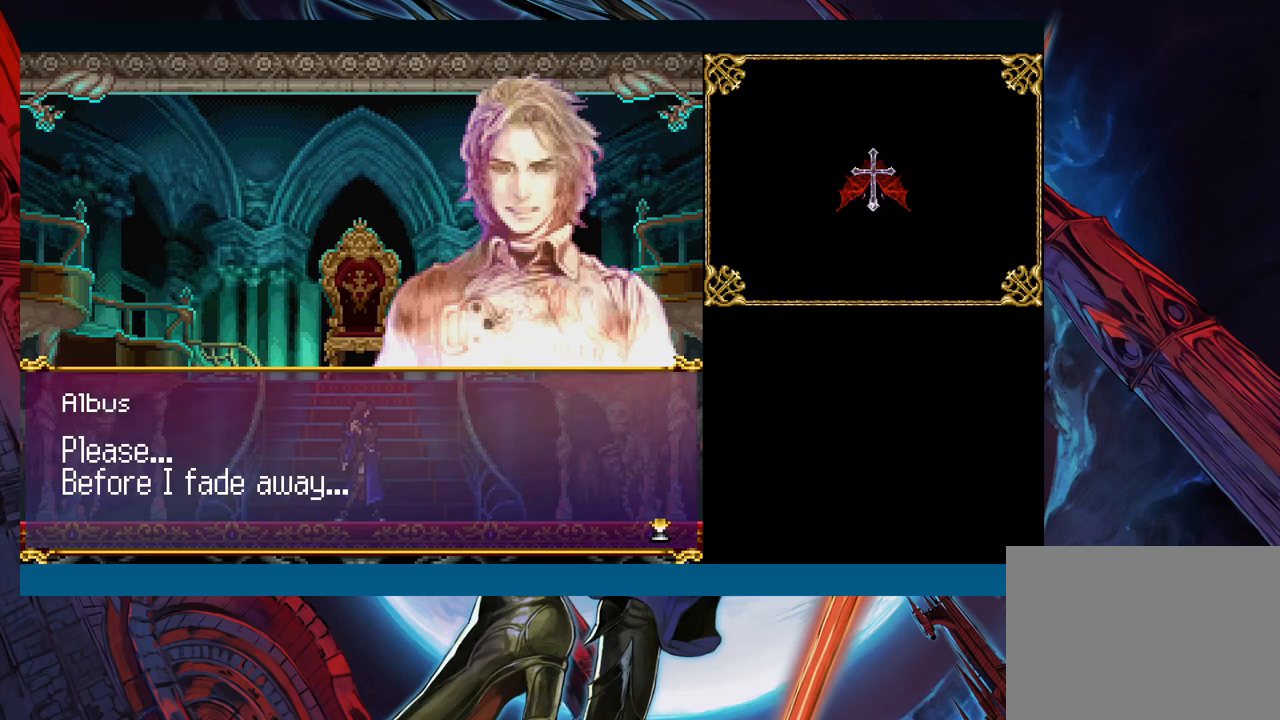
{"buttons": [], "left_stick": "center", "events": []}
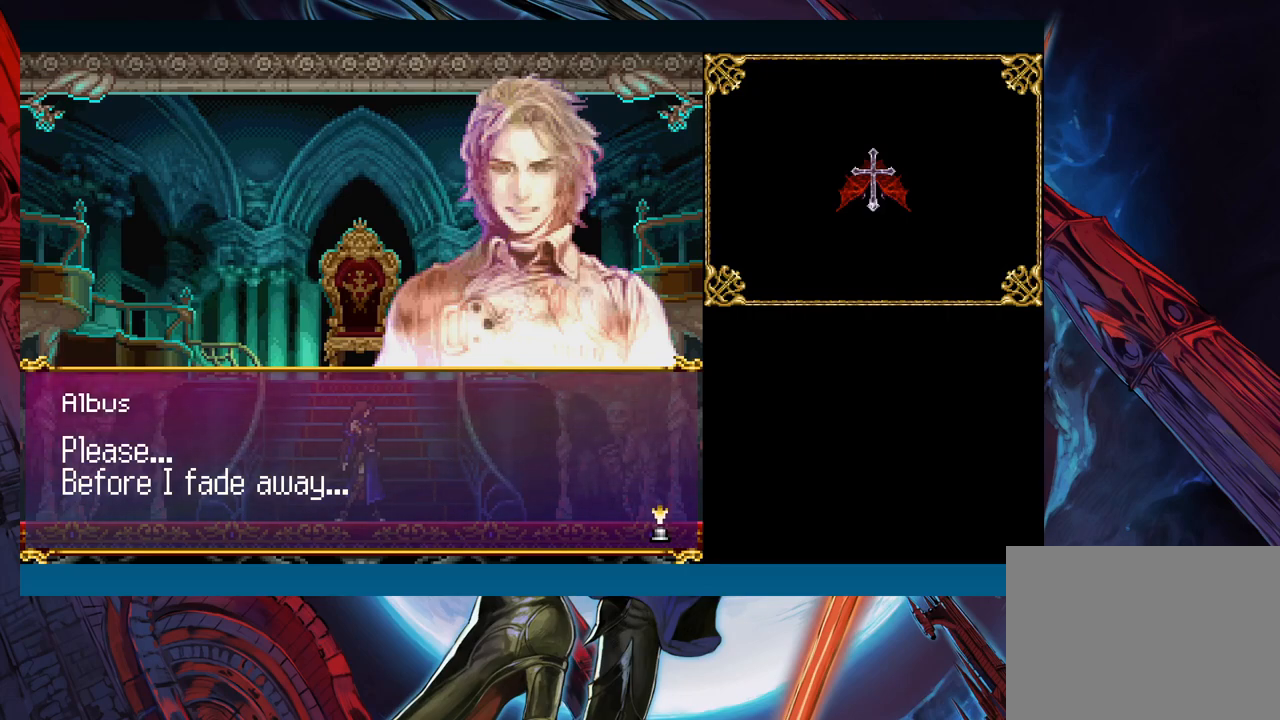
{"buttons": [], "left_stick": "center", "events": [[100, "A", "down"], [233, "A", "up"]]}
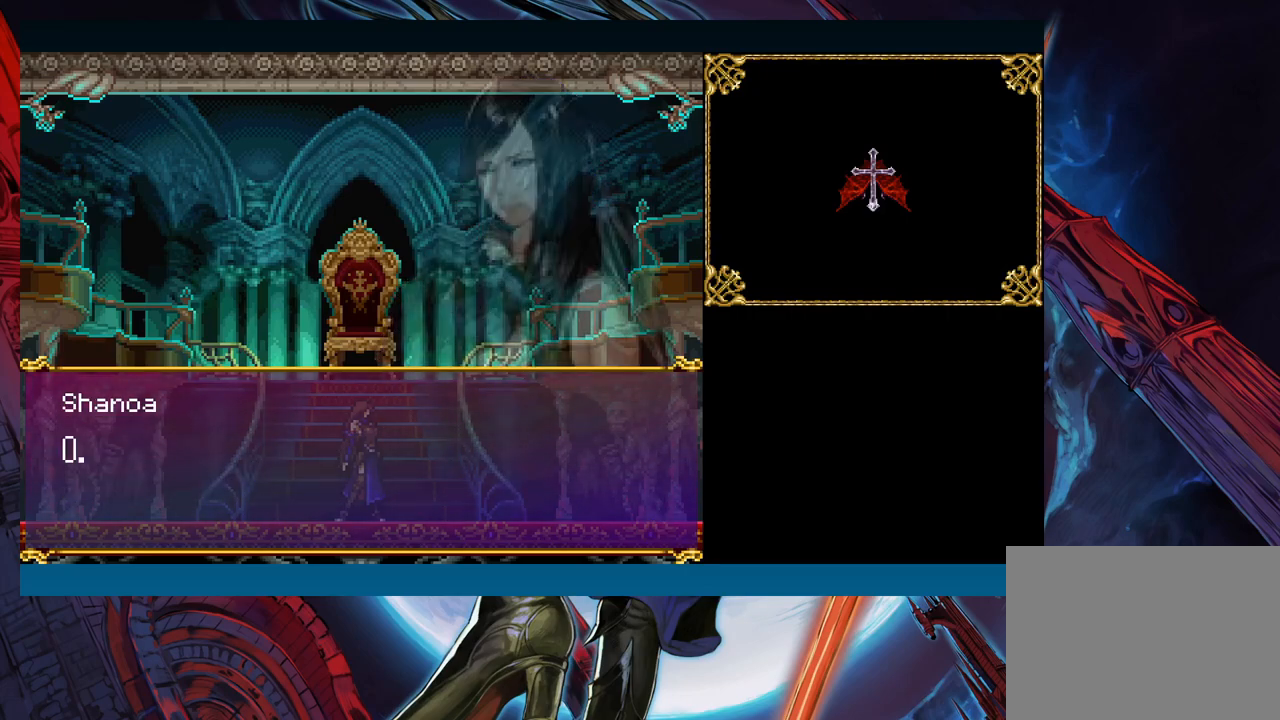
{"buttons": [], "left_stick": "center", "events": []}
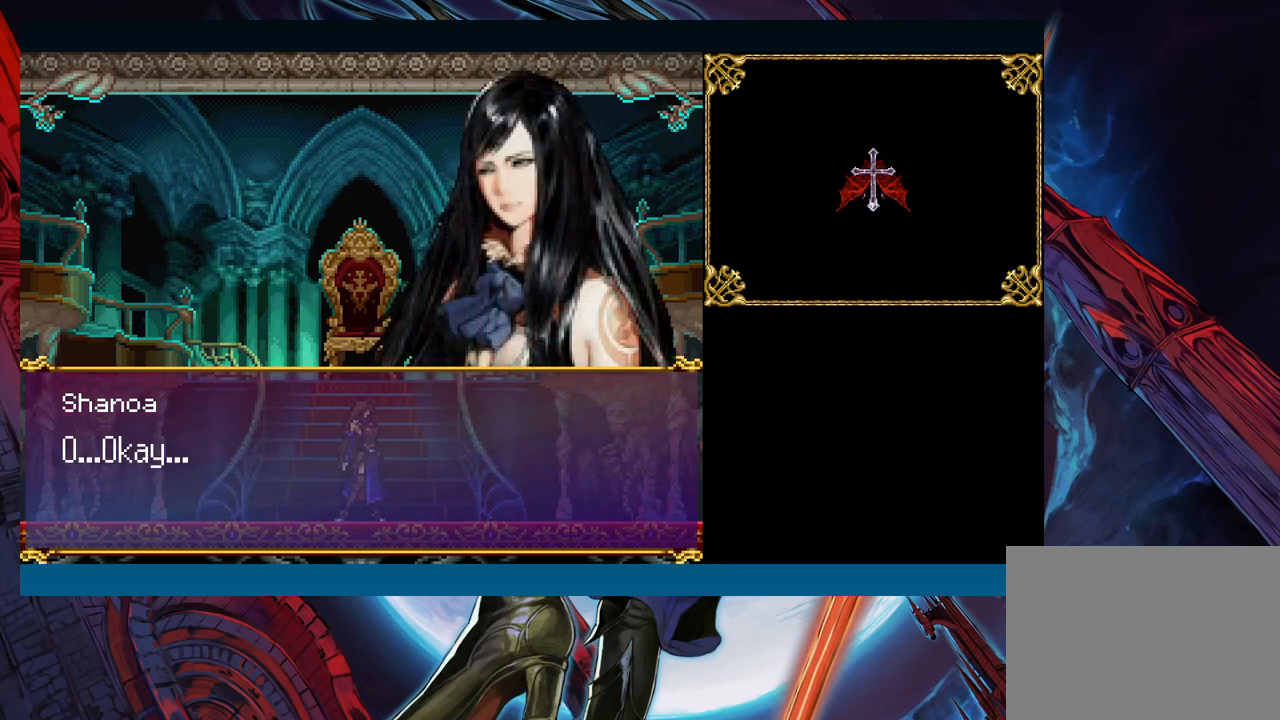
{"buttons": [], "left_stick": "center", "events": []}
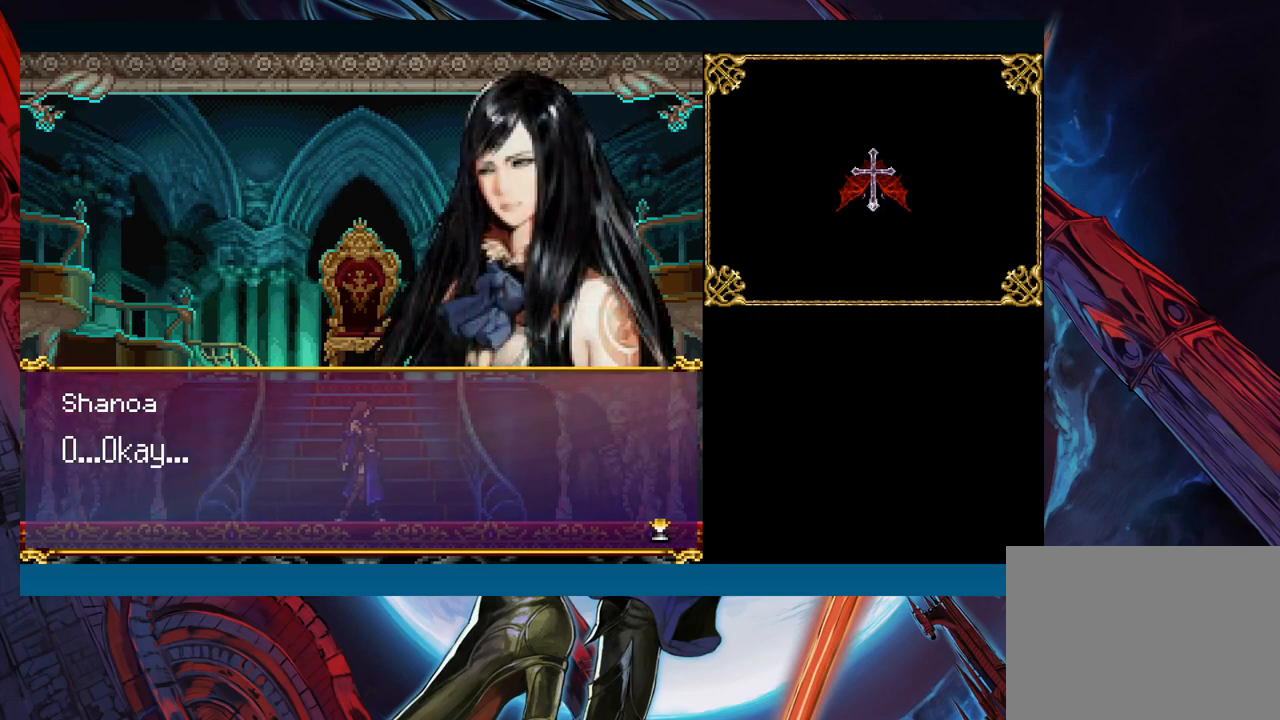
{"buttons": [], "left_stick": "center", "events": []}
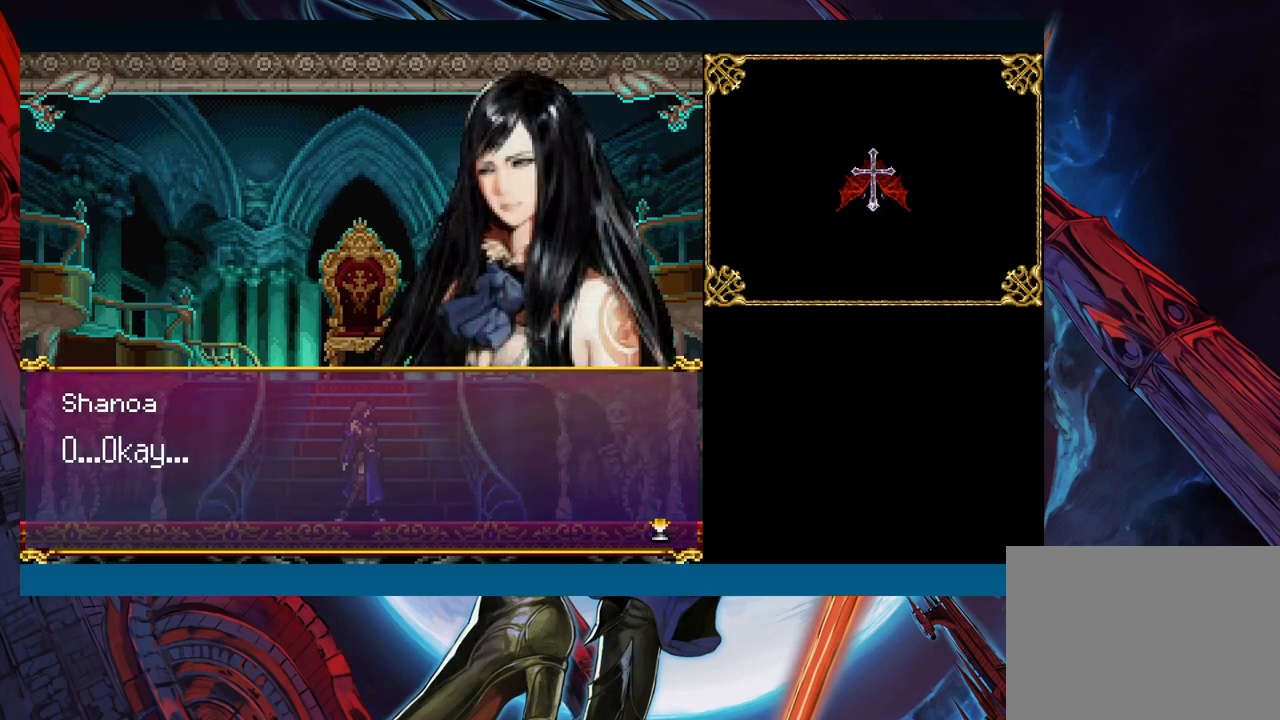
{"buttons": ["A"], "left_stick": "center", "events": [[483, "A", "down"]]}
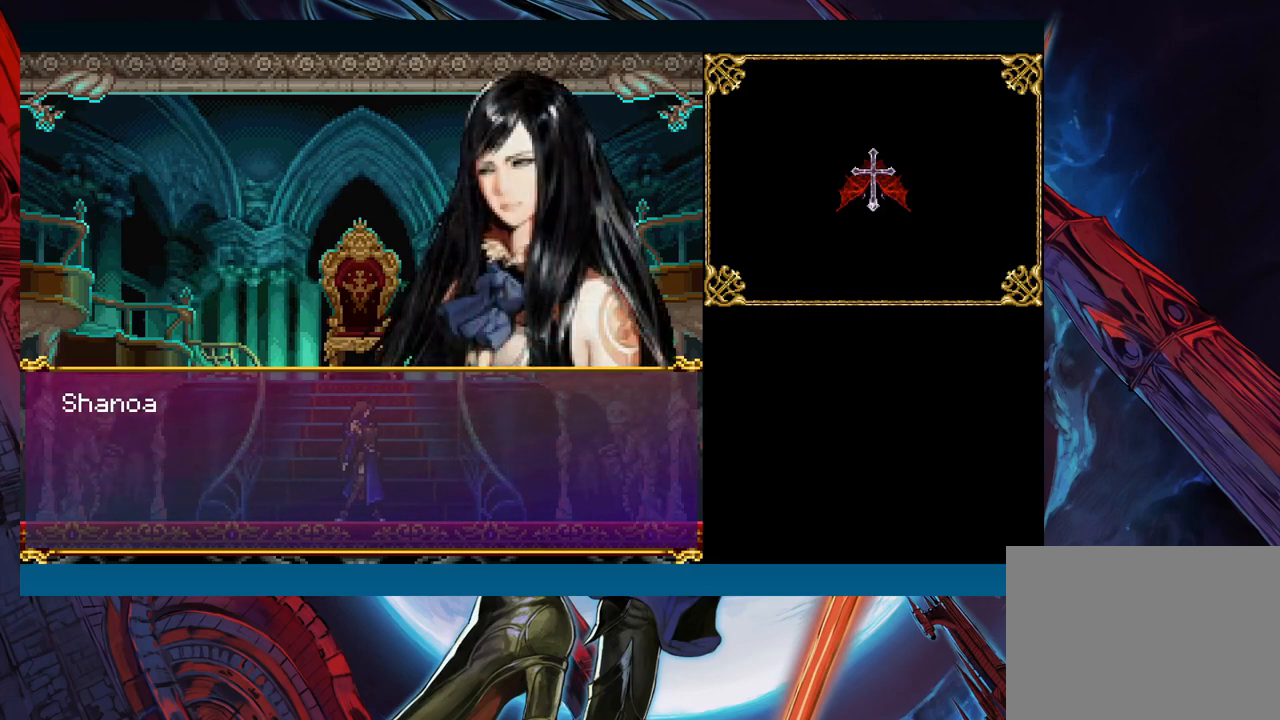
{"buttons": [], "left_stick": "center", "events": [[150, "A", "up"]]}